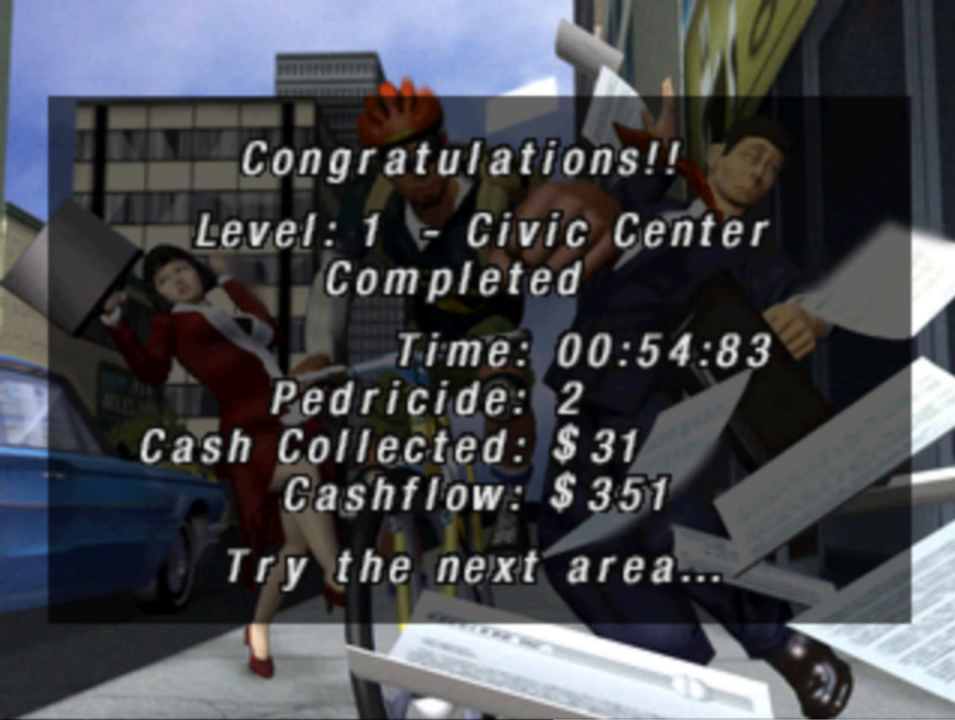
Gameplay with a controller (PlayStation layout); each line is a JSON object with the inputs held at the frame after it. "events" lists button and stick changes between this image and that frame as [ms after this image, input, new state], when the widget could be followed in between.
{"buttons": [], "left_stick": "right", "right_stick": "center", "events": [[250, "left_stick", "right"]]}
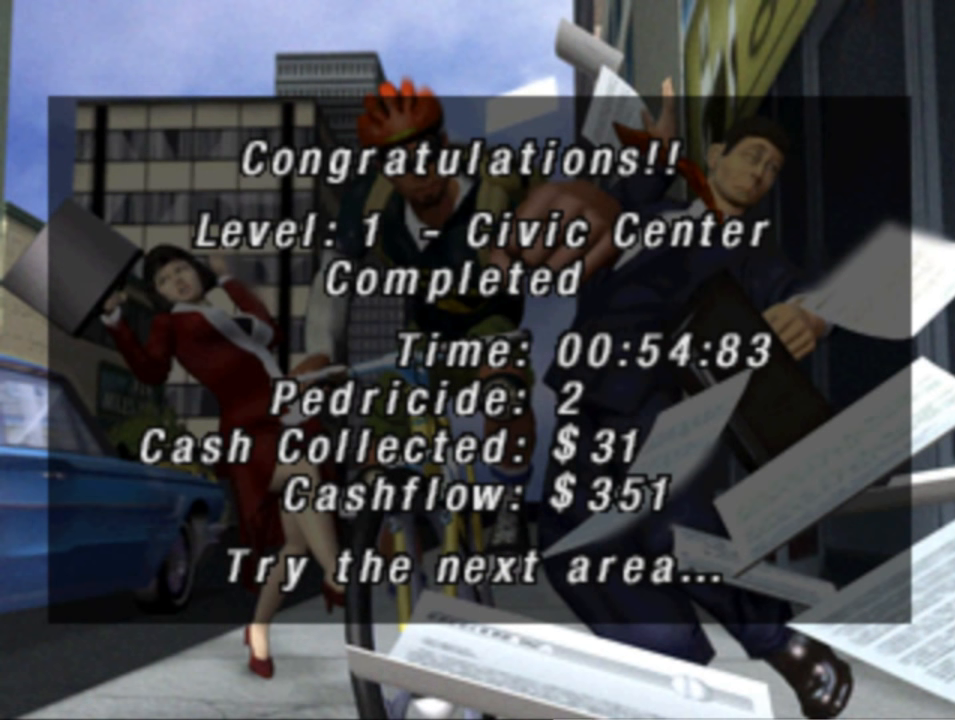
{"buttons": [], "left_stick": "center", "right_stick": "center", "events": [[150, "left_stick", "center"]]}
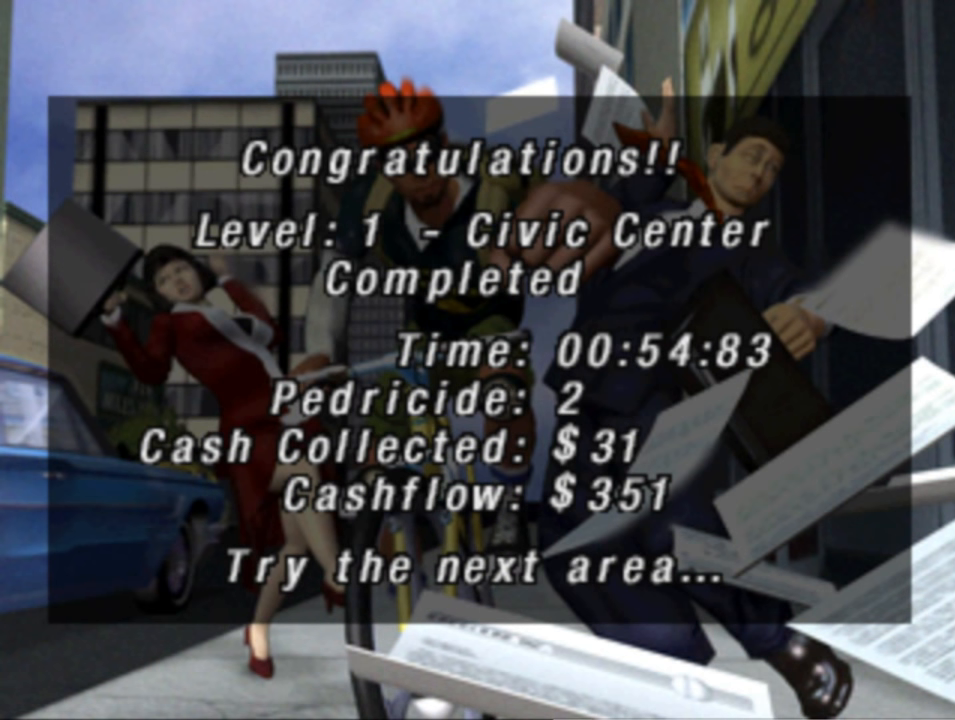
{"buttons": [], "left_stick": "center", "right_stick": "center", "events": []}
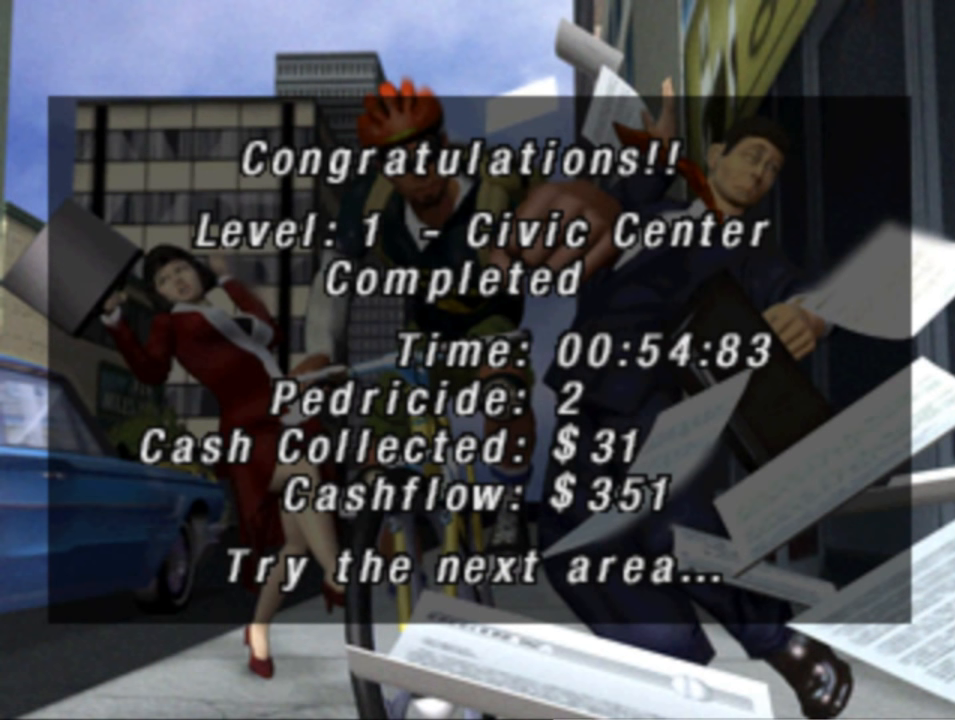
{"buttons": [], "left_stick": "center", "right_stick": "center", "events": []}
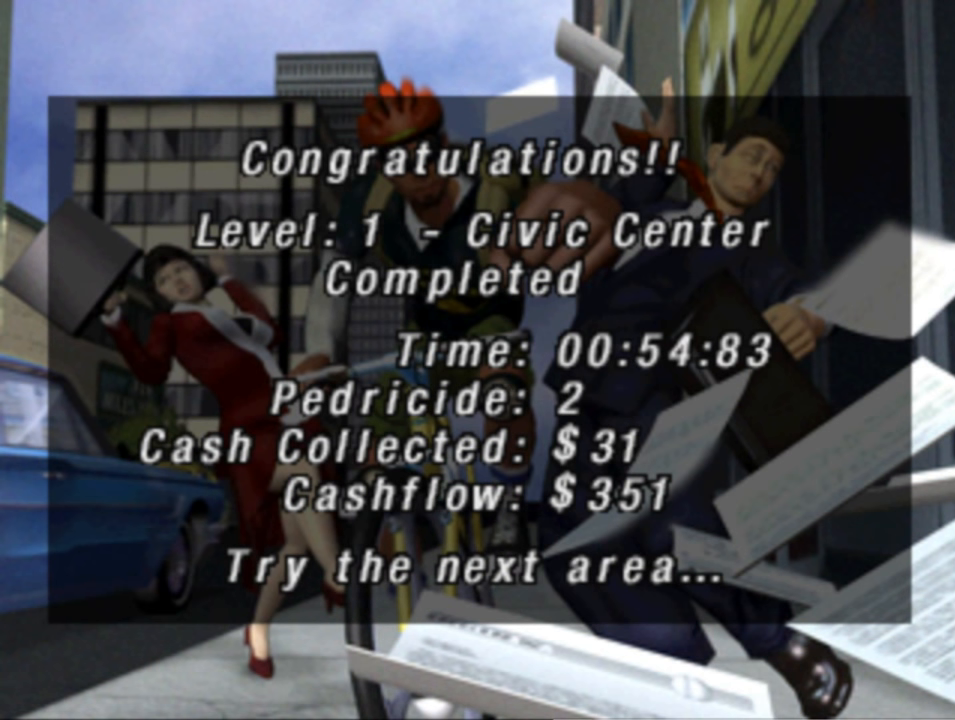
{"buttons": [], "left_stick": "center", "right_stick": "center", "events": []}
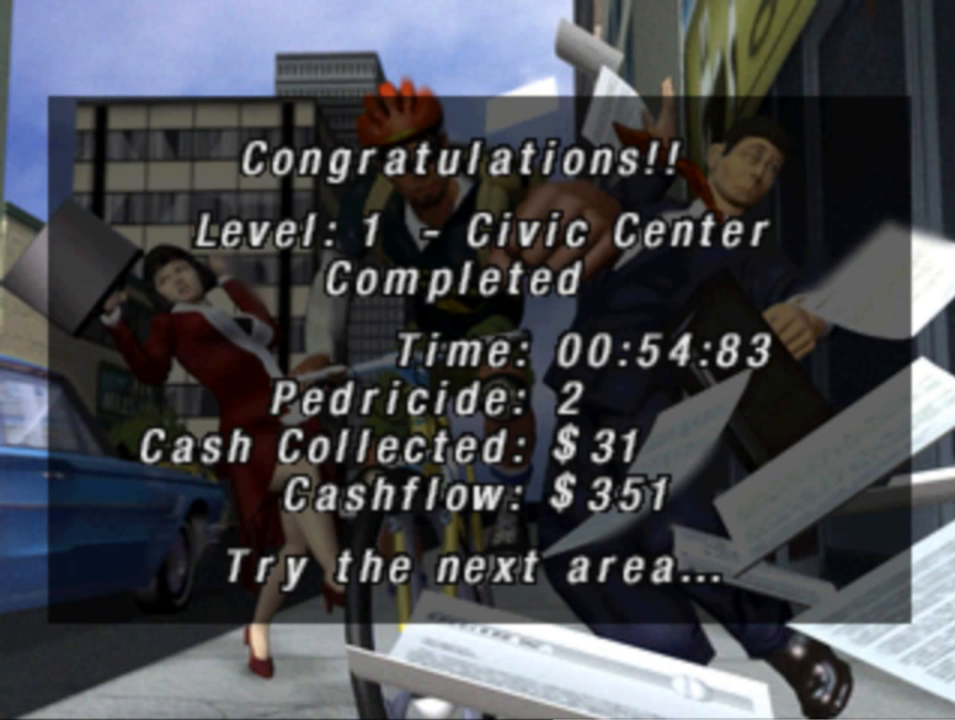
{"buttons": ["SQUARE"], "left_stick": "center", "right_stick": "center", "events": [[450, "SQUARE", "down"]]}
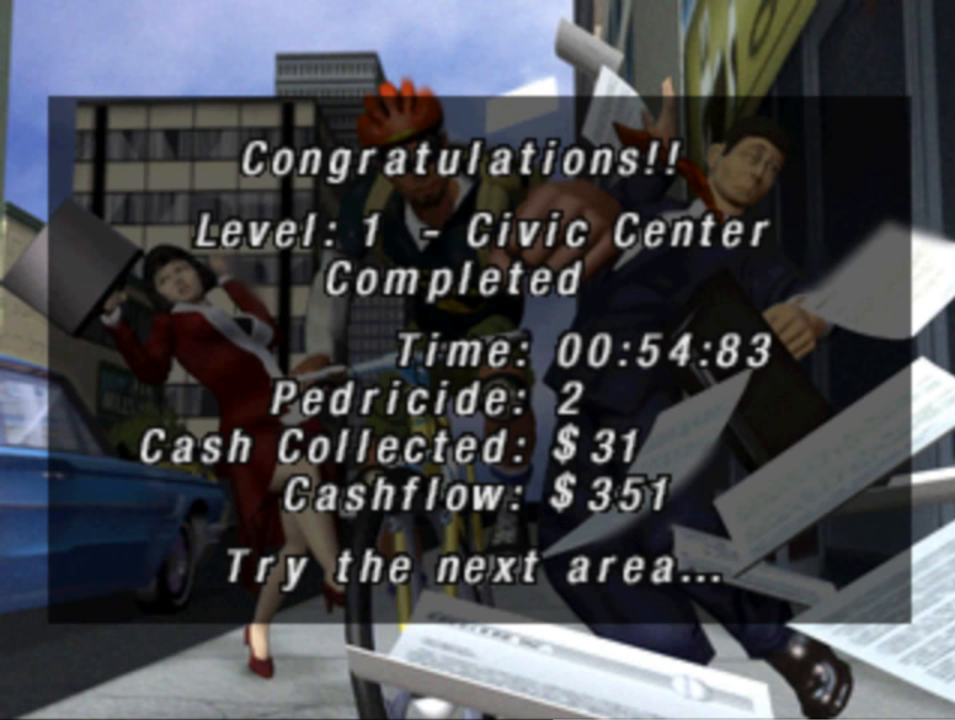
{"buttons": [], "left_stick": "center", "right_stick": "center", "events": [[117, "SQUARE", "up"], [384, "CROSS", "down"], [484, "CROSS", "up"]]}
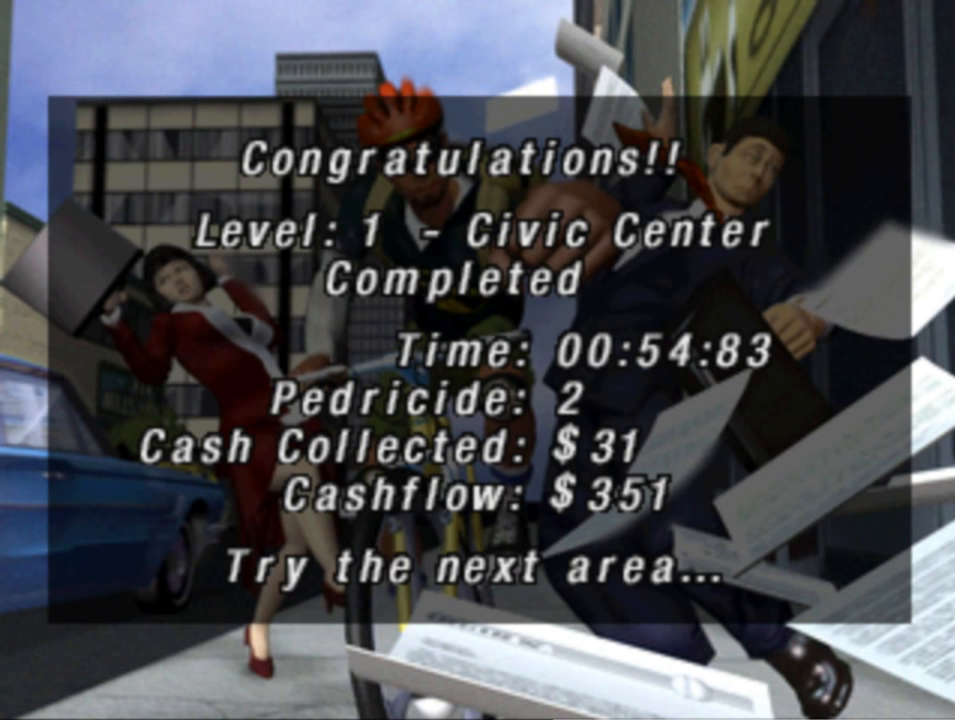
{"buttons": [], "left_stick": "center", "right_stick": "center", "events": []}
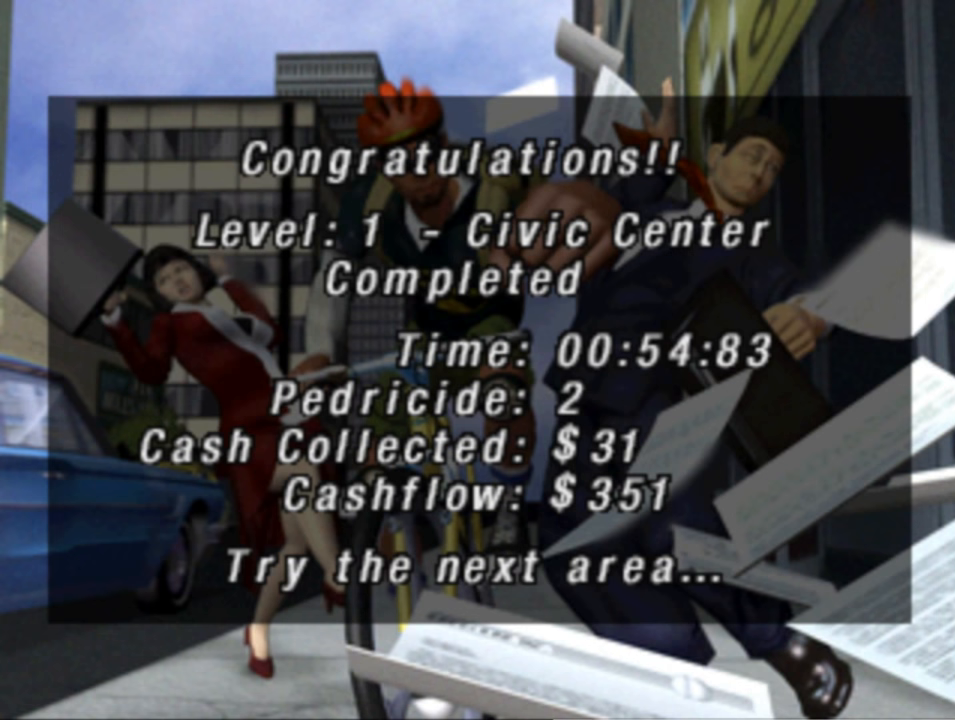
{"buttons": [], "left_stick": "center", "right_stick": "center", "events": []}
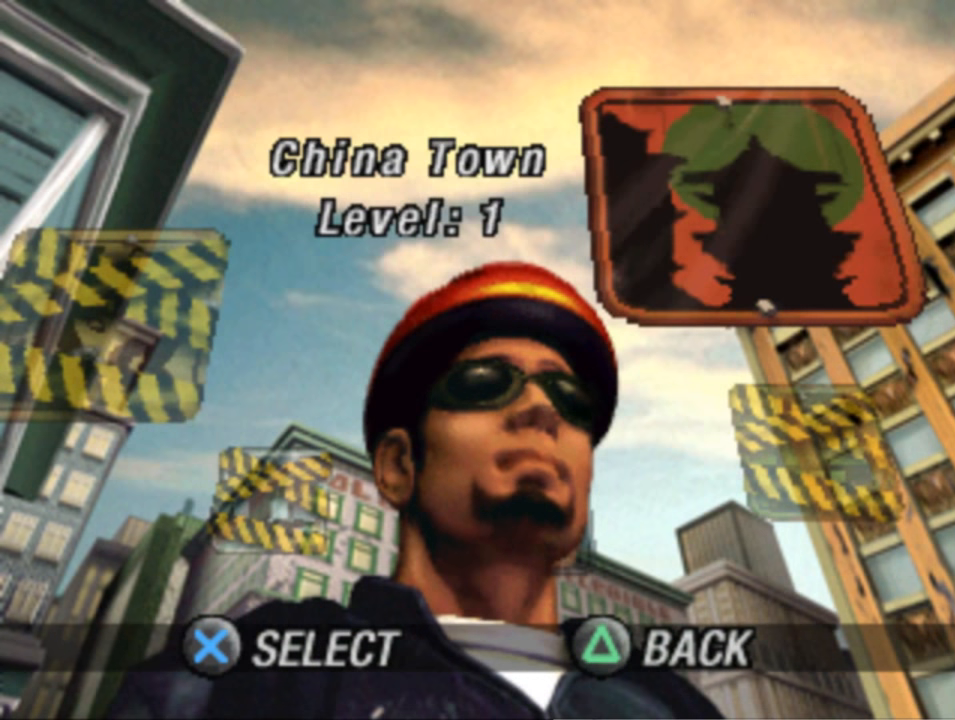
{"buttons": [], "left_stick": "center", "right_stick": "center", "events": []}
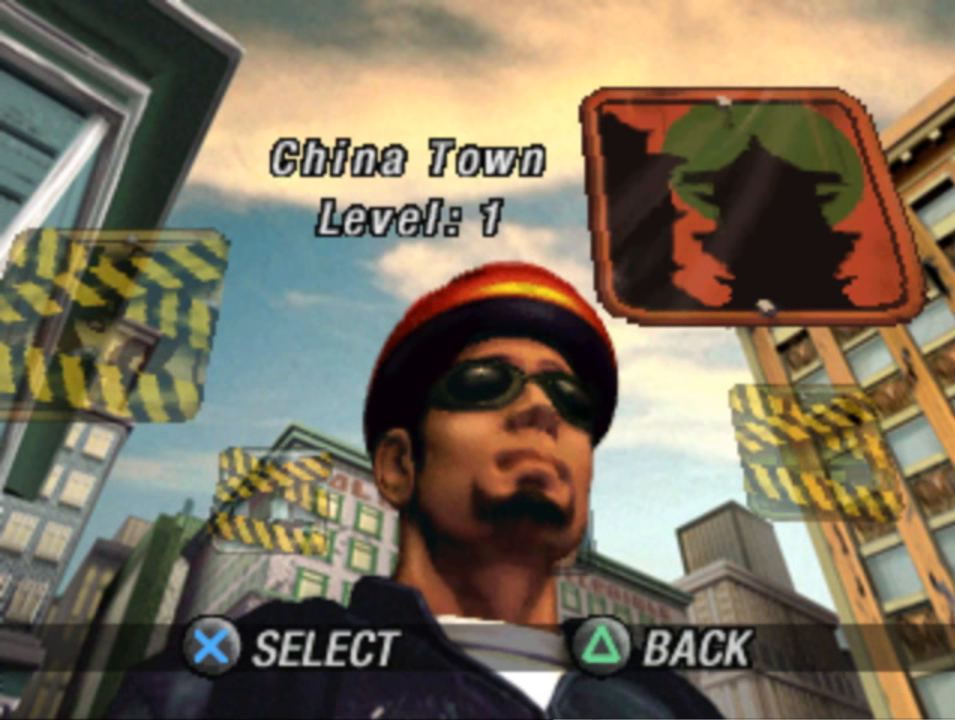
{"buttons": [], "left_stick": "center", "right_stick": "center", "events": []}
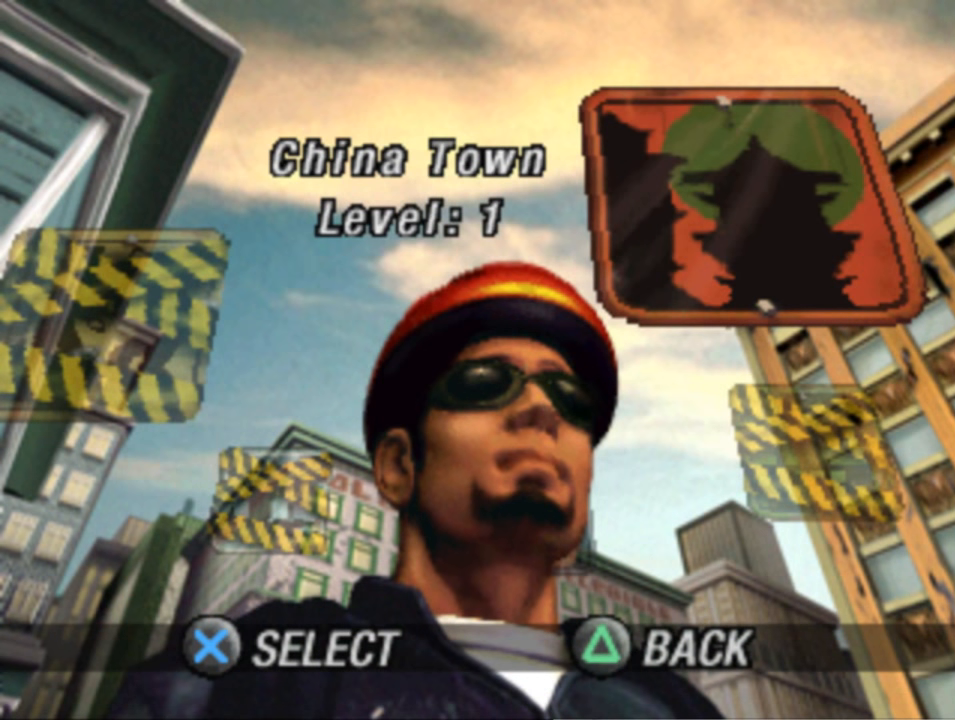
{"buttons": [], "left_stick": "center", "right_stick": "center", "events": [[50, "CROSS", "down"], [117, "CROSS", "up"]]}